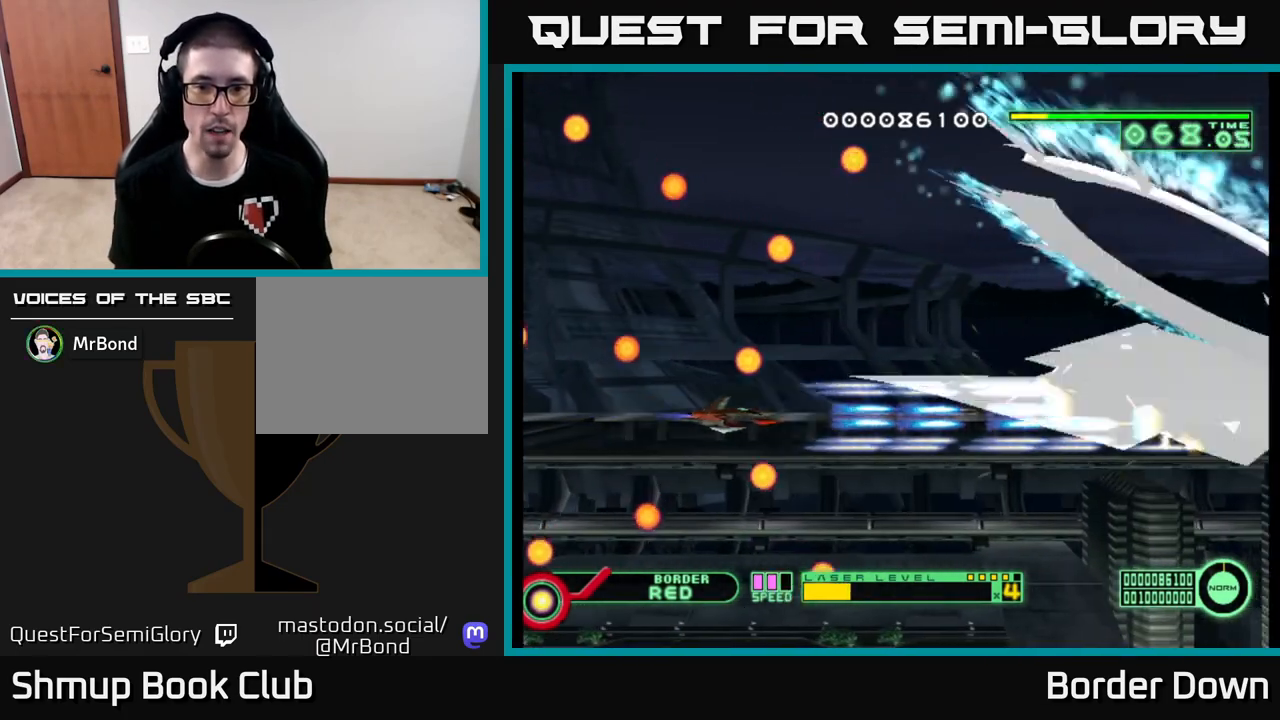
Gameplay with a controller (Xbox layout); each line is a JSON object with the inputs held at the frame after it (dt_ms = milliseconds from this image to that frame). "events" lists button and stick changes between this image and that frame as [ms after this image, input, new state], when the widget could be followed in between.
{"dt_ms": 500, "buttons": ["A"], "left_stick": "center", "right_stick": "right", "events": [[217, "DPAD_RIGHT", "up"], [333, "DPAD_UP", "down"], [450, "DPAD_UP", "up"]]}
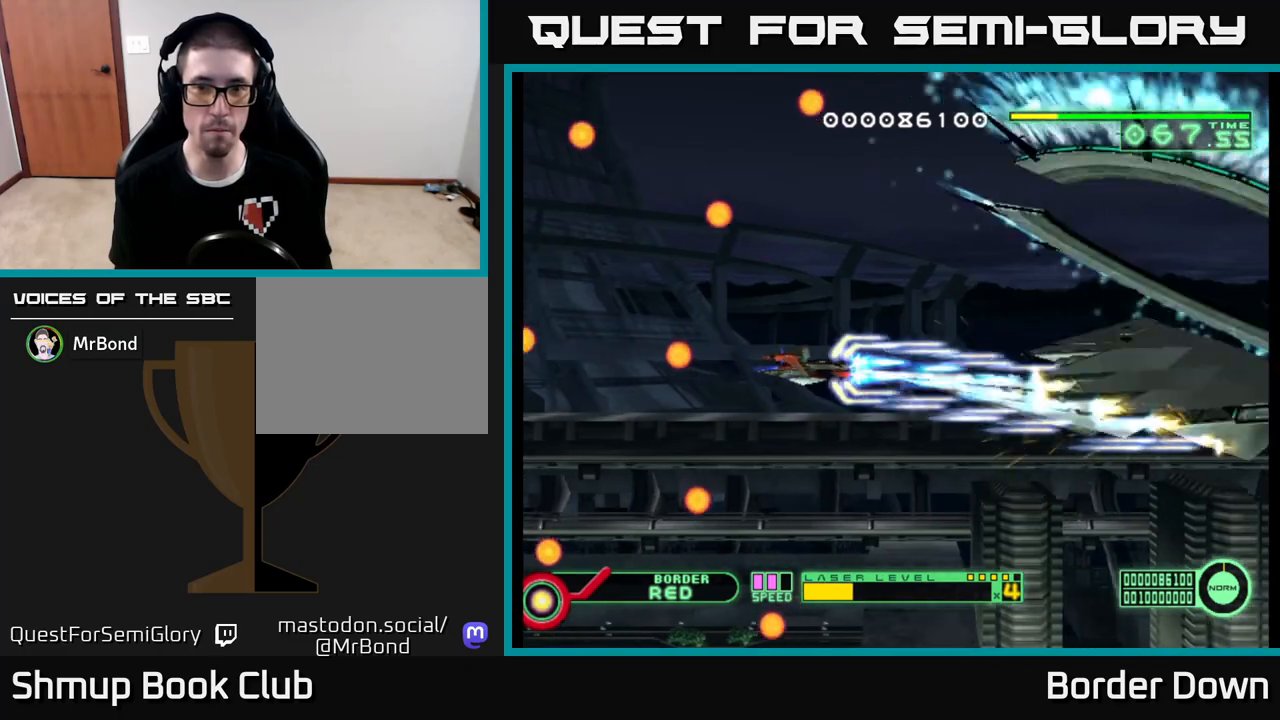
{"dt_ms": 500, "buttons": ["A"], "left_stick": "center", "right_stick": "right", "events": []}
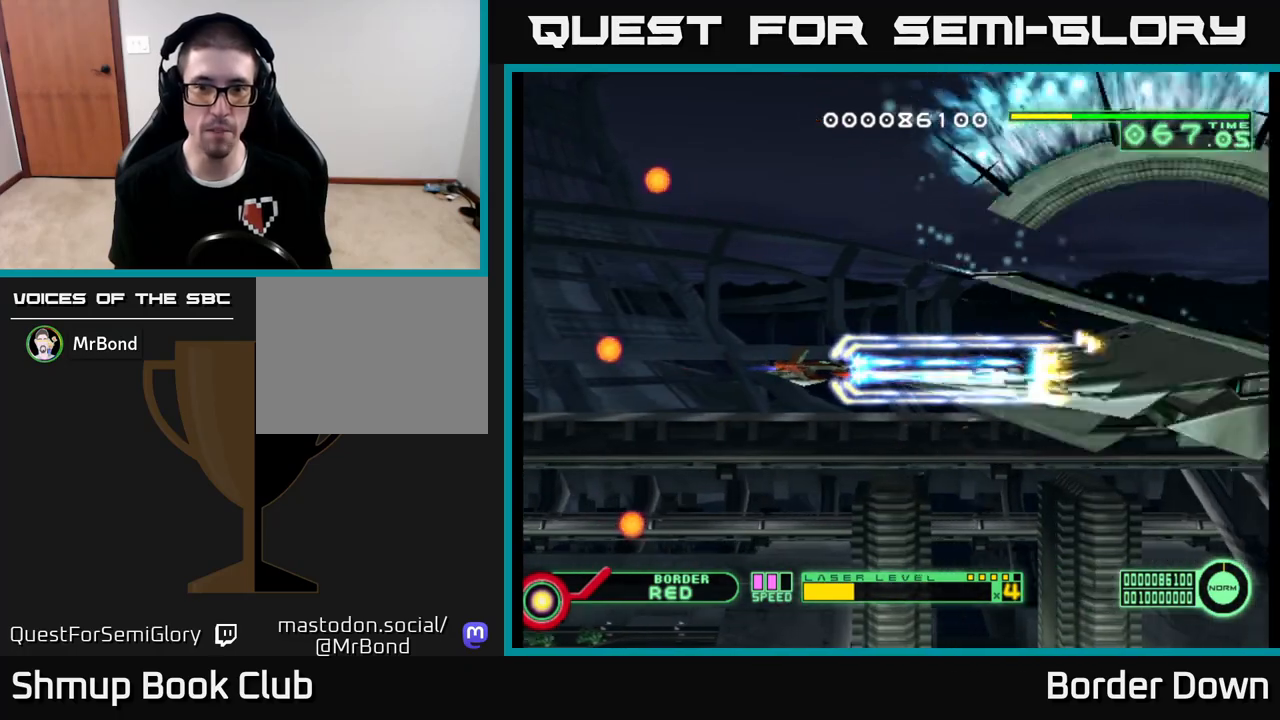
{"dt_ms": 500, "buttons": ["A", "DPAD_LEFT"], "left_stick": "center", "right_stick": "right", "events": [[367, "DPAD_LEFT", "down"]]}
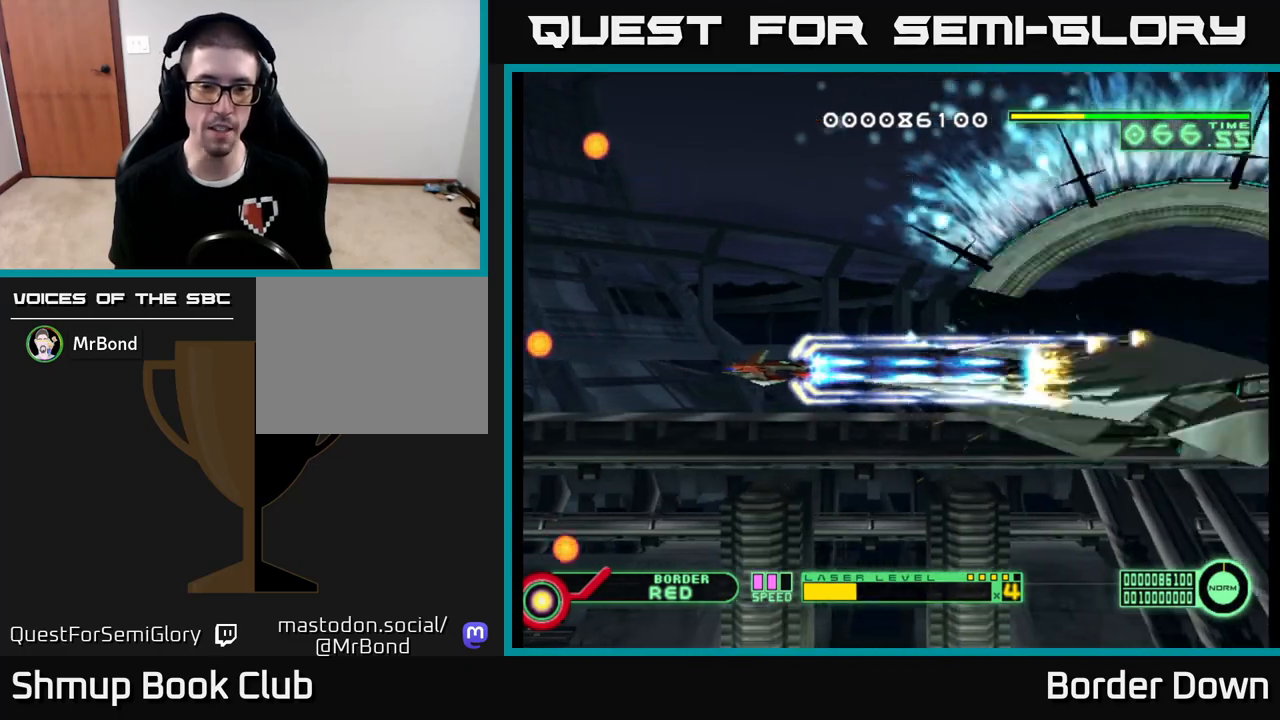
{"dt_ms": 500, "buttons": ["A"], "left_stick": "center", "right_stick": "right", "events": [[17, "DPAD_LEFT", "up"], [167, "DPAD_DOWN", "down"], [300, "DPAD_DOWN", "up"], [333, "DPAD_LEFT", "down"], [483, "DPAD_LEFT", "up"]]}
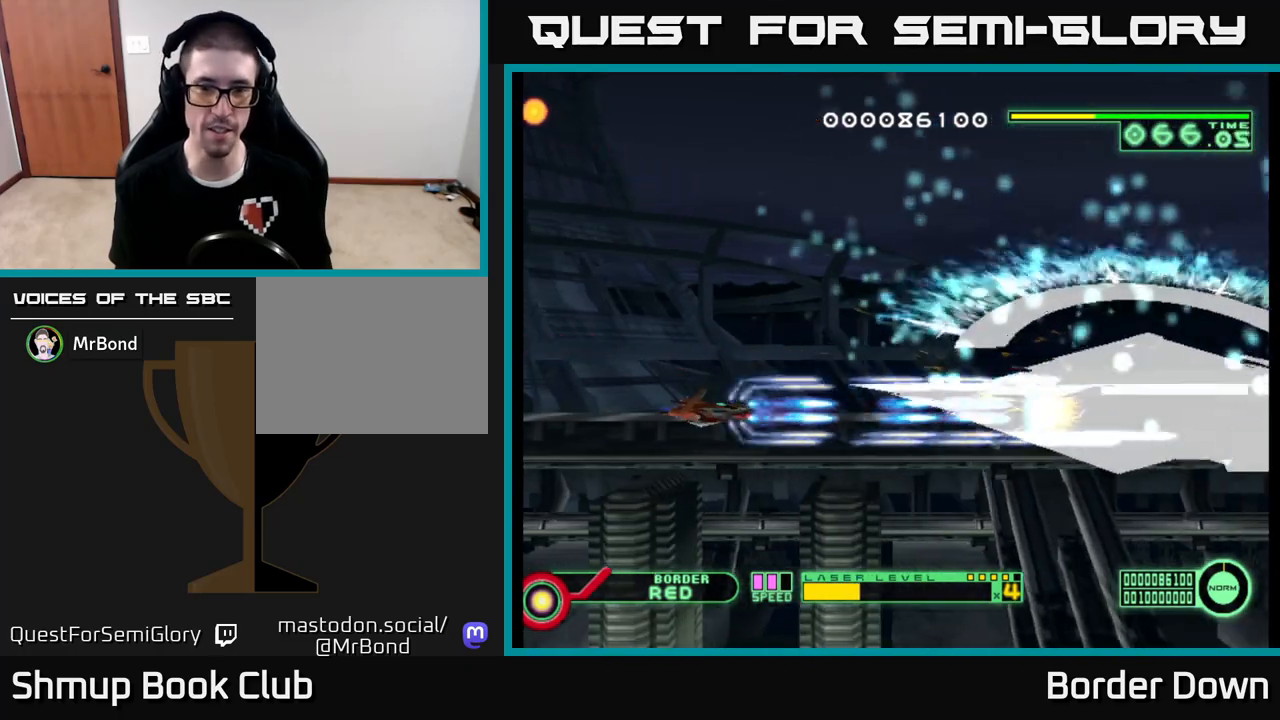
{"dt_ms": 500, "buttons": ["A"], "left_stick": "center", "right_stick": "right", "events": []}
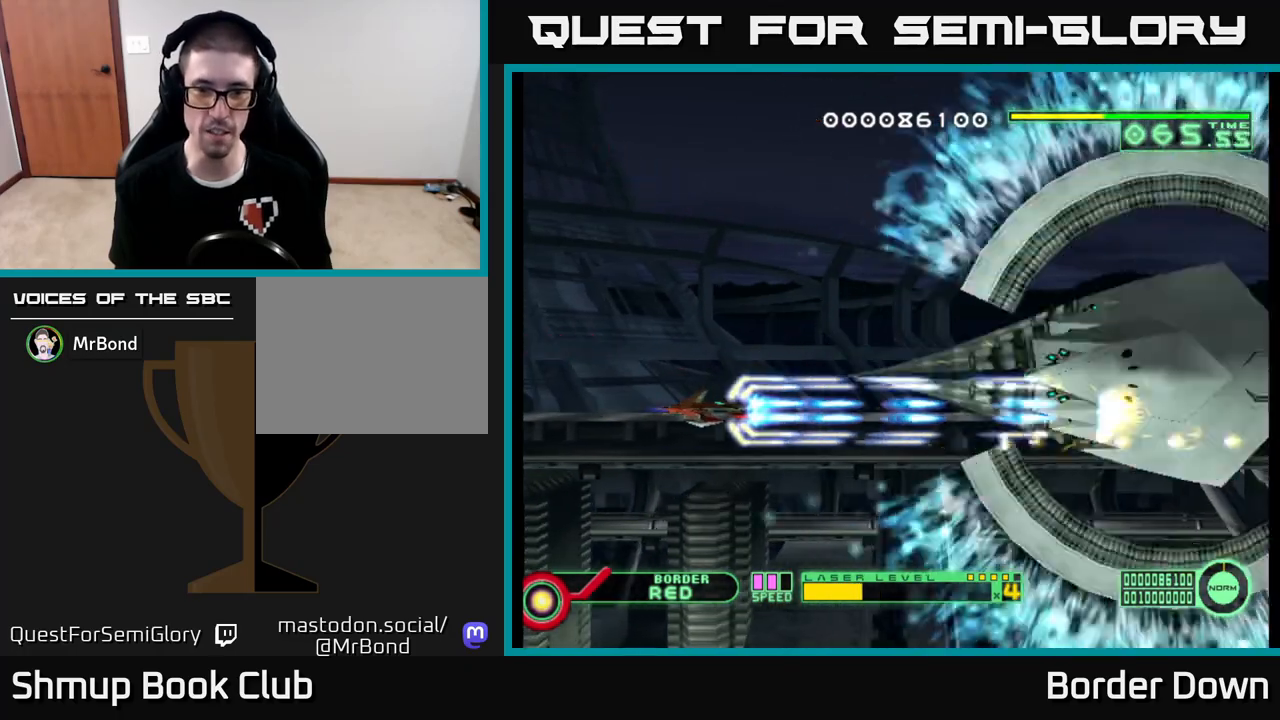
{"dt_ms": 500, "buttons": ["A"], "left_stick": "center", "right_stick": "right", "events": [[17, "DPAD_LEFT", "down"], [150, "DPAD_UP", "down"], [167, "DPAD_LEFT", "up"], [333, "DPAD_UP", "up"]]}
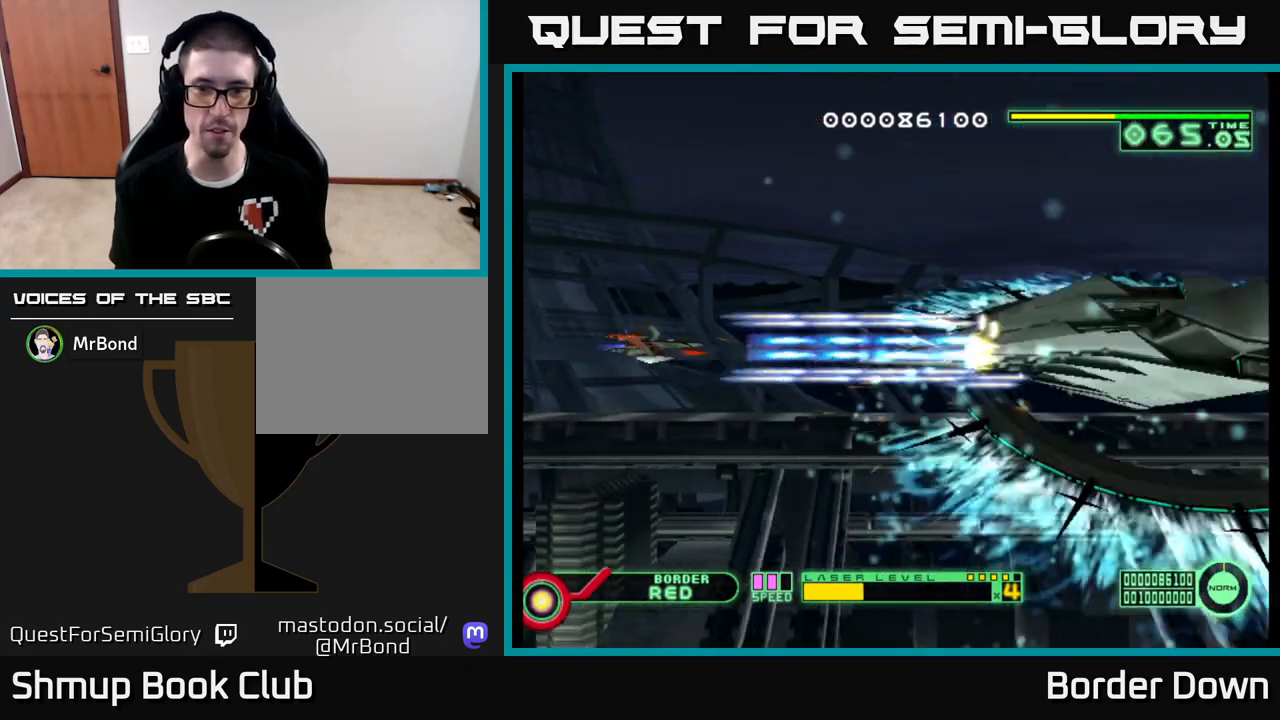
{"dt_ms": 500, "buttons": ["A", "DPAD_DOWN"], "left_stick": "center", "right_stick": "right", "events": [[17, "DPAD_RIGHT", "down"], [250, "DPAD_RIGHT", "up"], [467, "DPAD_DOWN", "down"]]}
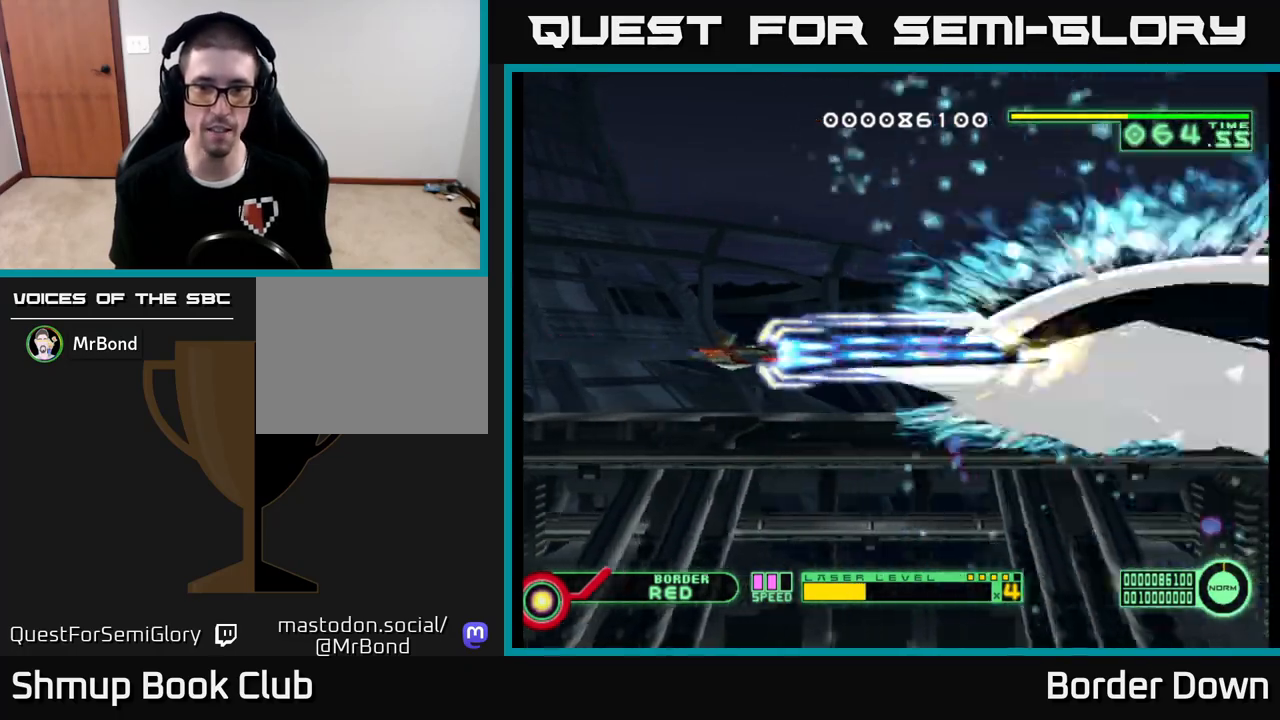
{"dt_ms": 500, "buttons": ["A", "DPAD_UP", "DPAD_LEFT"], "left_stick": "center", "right_stick": "right", "events": [[367, "DPAD_DOWN", "up"], [400, "DPAD_LEFT", "down"], [417, "DPAD_UP", "down"]]}
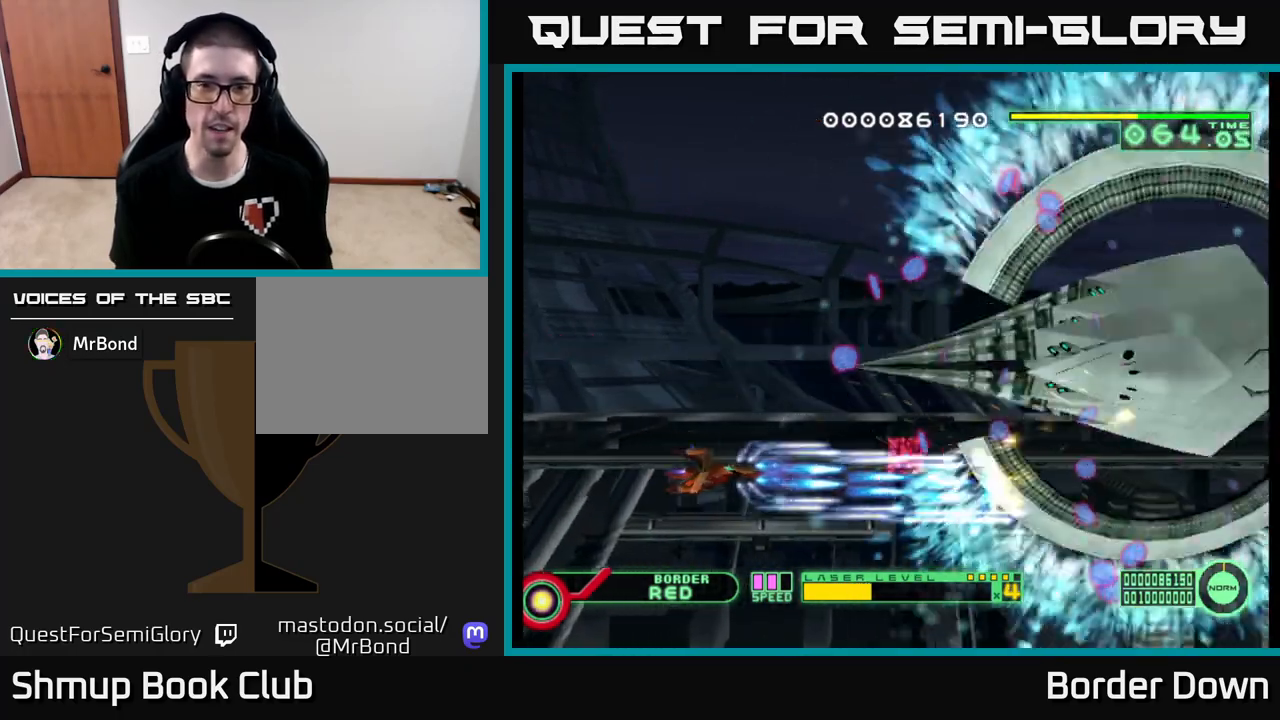
{"dt_ms": 500, "buttons": ["A", "DPAD_UP"], "left_stick": "center", "right_stick": "right", "events": [[150, "DPAD_LEFT", "up"]]}
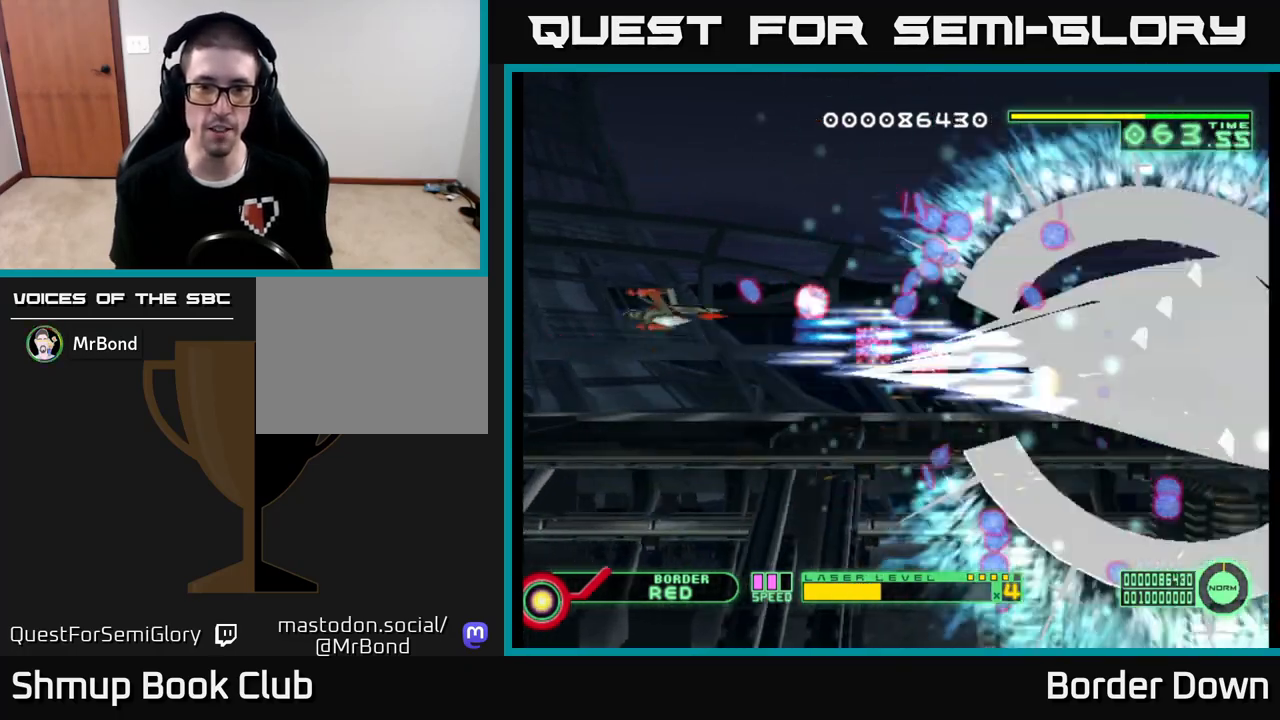
{"dt_ms": 500, "buttons": ["A", "DPAD_DOWN"], "left_stick": "center", "right_stick": "right", "events": [[250, "DPAD_UP", "up"], [300, "DPAD_DOWN", "down"]]}
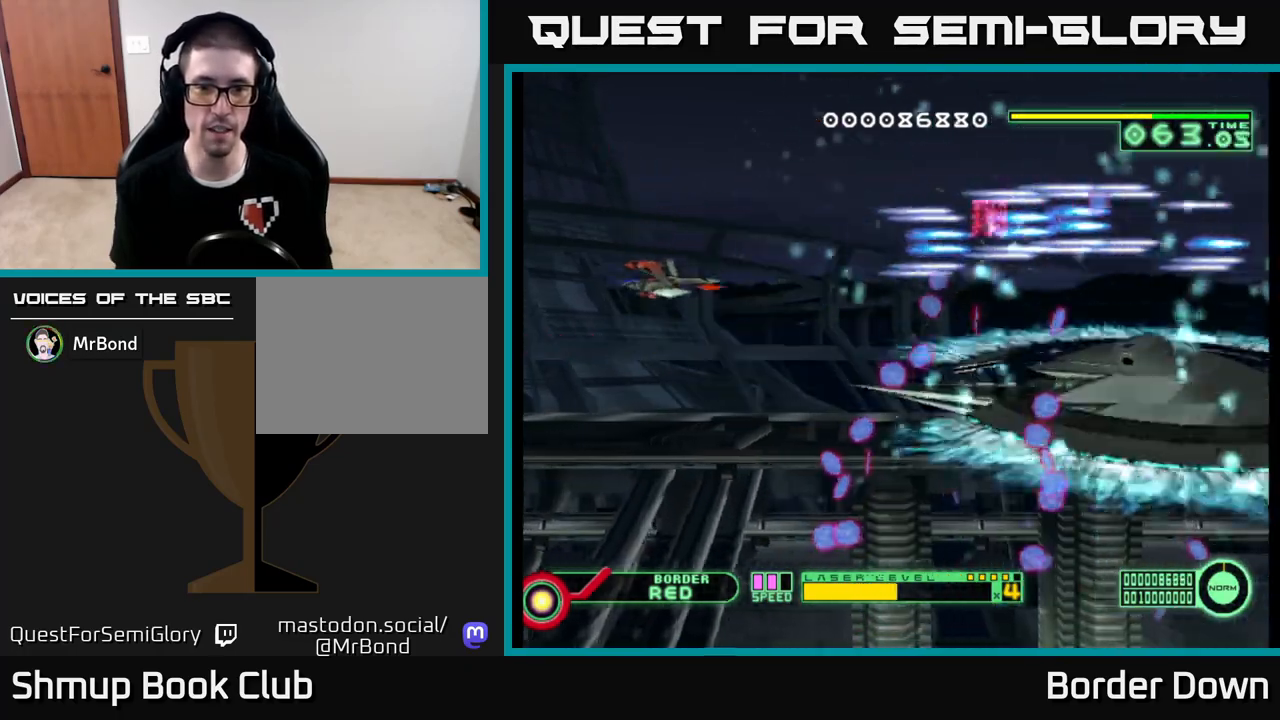
{"dt_ms": 500, "buttons": ["A", "DPAD_DOWN", "DPAD_LEFT"], "left_stick": "center", "right_stick": "right", "events": [[167, "DPAD_LEFT", "down"]]}
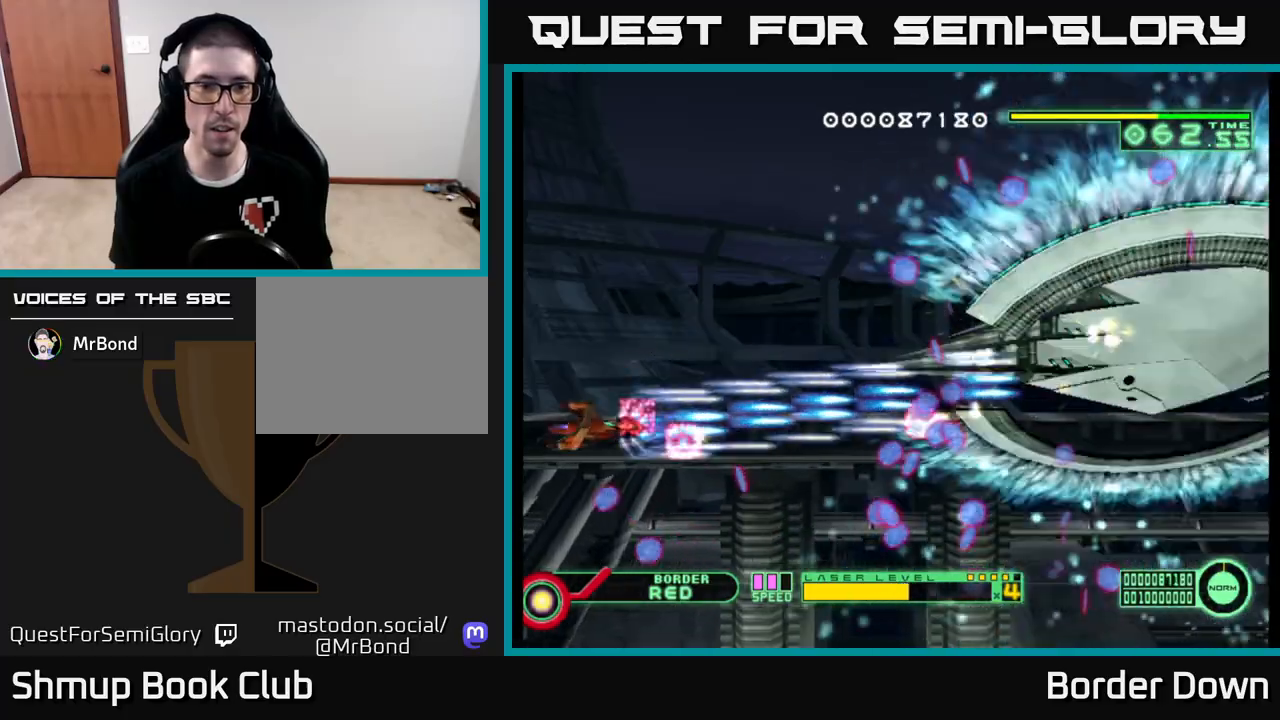
{"dt_ms": 500, "buttons": ["A", "DPAD_UP", "DPAD_RIGHT"], "left_stick": "center", "right_stick": "right", "events": [[17, "DPAD_DOWN", "up"], [67, "DPAD_UP", "down"], [200, "DPAD_LEFT", "up"], [350, "DPAD_RIGHT", "down"]]}
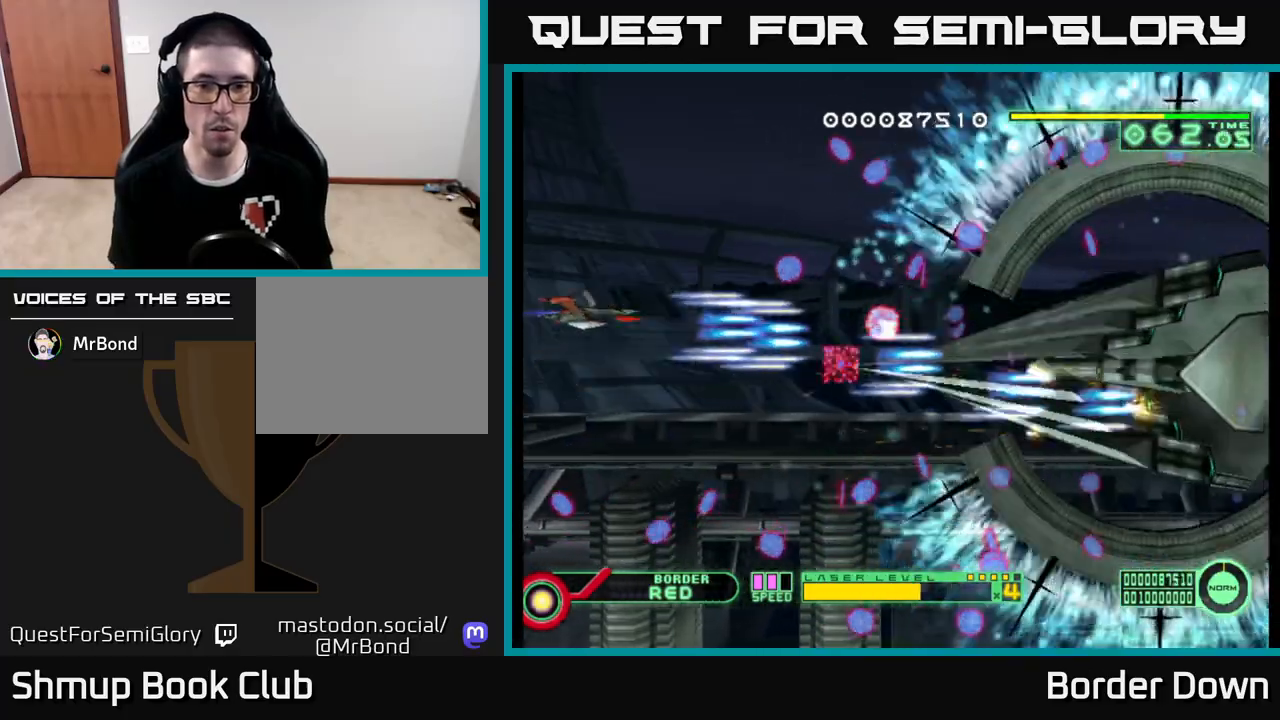
{"dt_ms": 500, "buttons": ["A", "DPAD_RIGHT"], "left_stick": "center", "right_stick": "right", "events": [[150, "DPAD_UP", "up"], [183, "DPAD_DOWN", "down"], [217, "DPAD_RIGHT", "up"], [433, "DPAD_RIGHT", "down"], [450, "DPAD_DOWN", "up"]]}
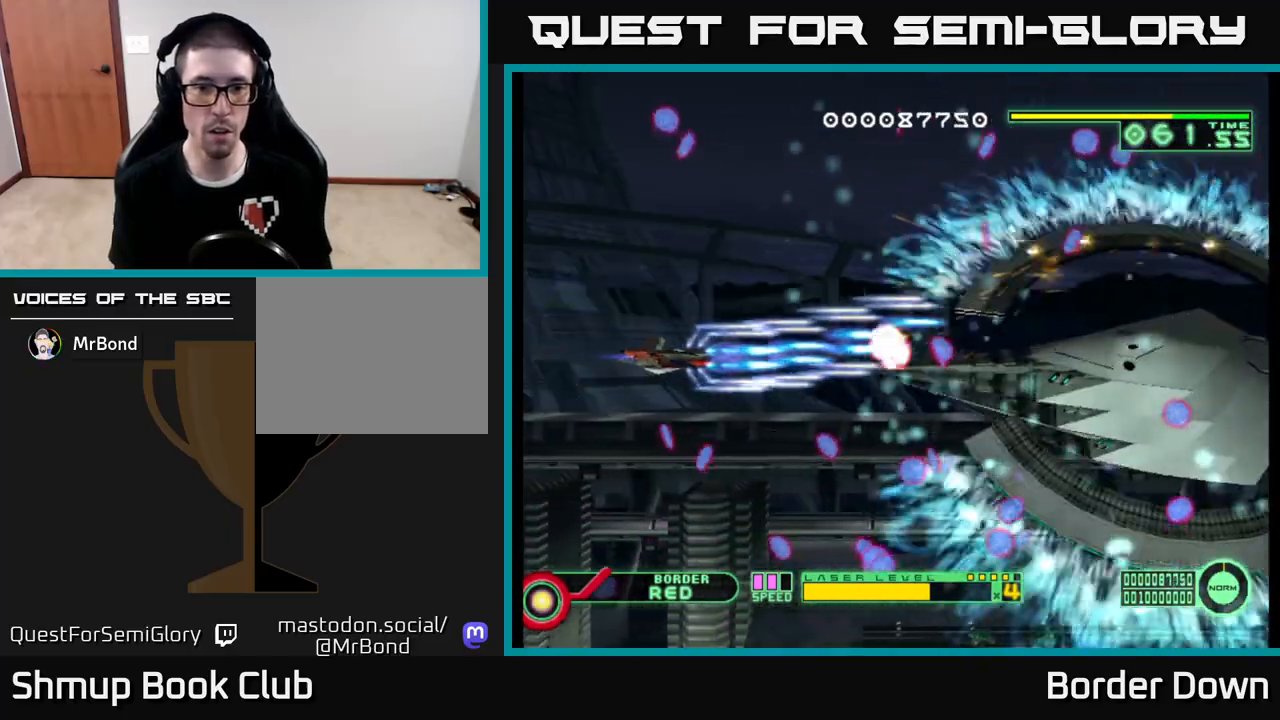
{"dt_ms": 500, "buttons": ["A", "DPAD_DOWN"], "left_stick": "center", "right_stick": "right", "events": [[150, "DPAD_RIGHT", "up"], [150, "DPAD_UP", "down"], [250, "DPAD_LEFT", "down"], [300, "DPAD_LEFT", "up"], [317, "DPAD_UP", "up"], [350, "DPAD_DOWN", "down"], [350, "DPAD_RIGHT", "down"], [483, "DPAD_RIGHT", "up"]]}
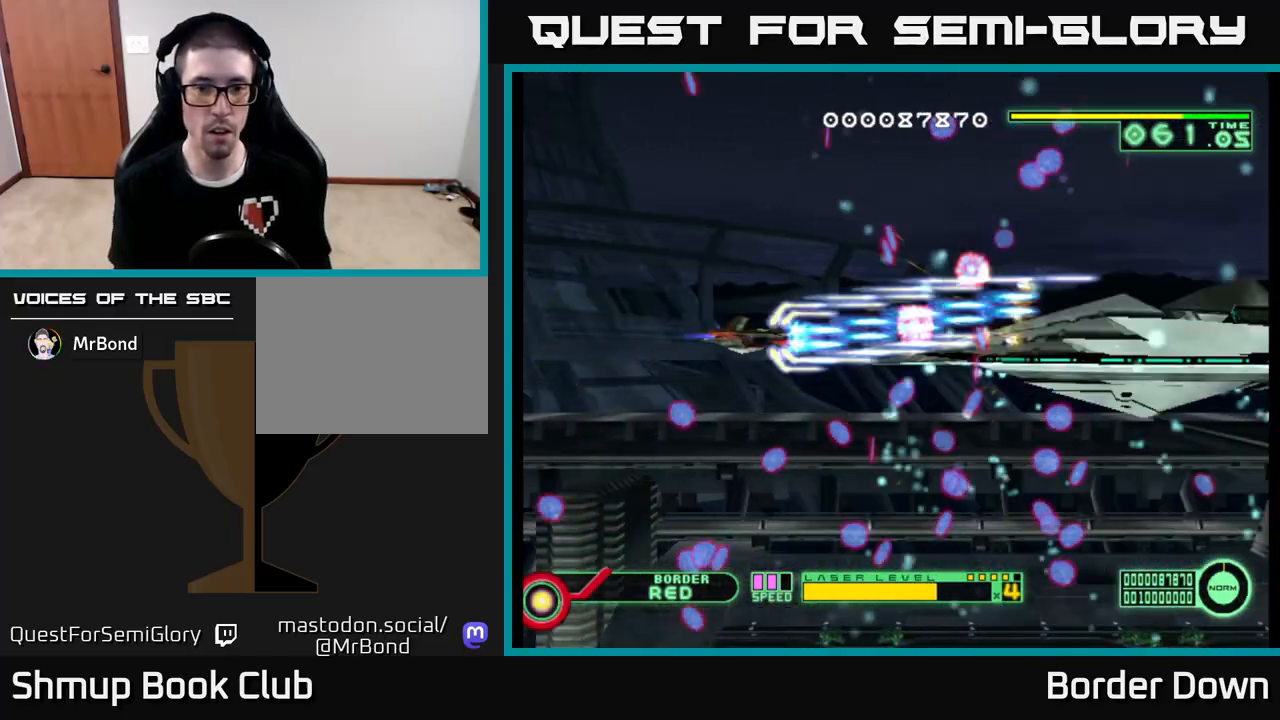
{"dt_ms": 500, "buttons": ["A", "DPAD_UP"], "left_stick": "center", "right_stick": "right", "events": [[100, "DPAD_LEFT", "down"], [233, "DPAD_DOWN", "up"], [300, "DPAD_UP", "down"], [333, "DPAD_UP", "up"], [367, "DPAD_LEFT", "up"], [400, "DPAD_UP", "down"]]}
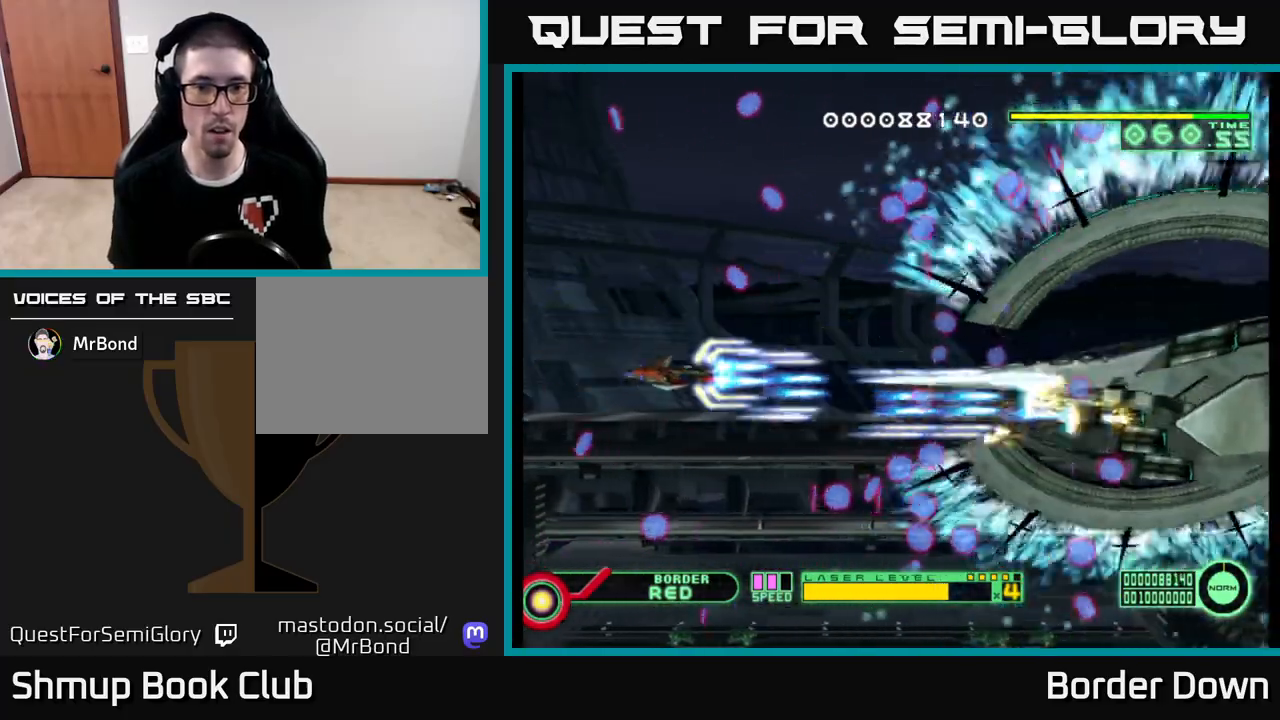
{"dt_ms": 500, "buttons": ["A", "DPAD_UP"], "left_stick": "center", "right_stick": "right", "events": [[50, "DPAD_UP", "up"], [67, "DPAD_DOWN", "down"], [67, "DPAD_RIGHT", "down"], [83, "DPAD_RIGHT", "up"], [167, "DPAD_RIGHT", "down"], [250, "DPAD_DOWN", "up"], [300, "DPAD_UP", "down"], [333, "DPAD_RIGHT", "up"]]}
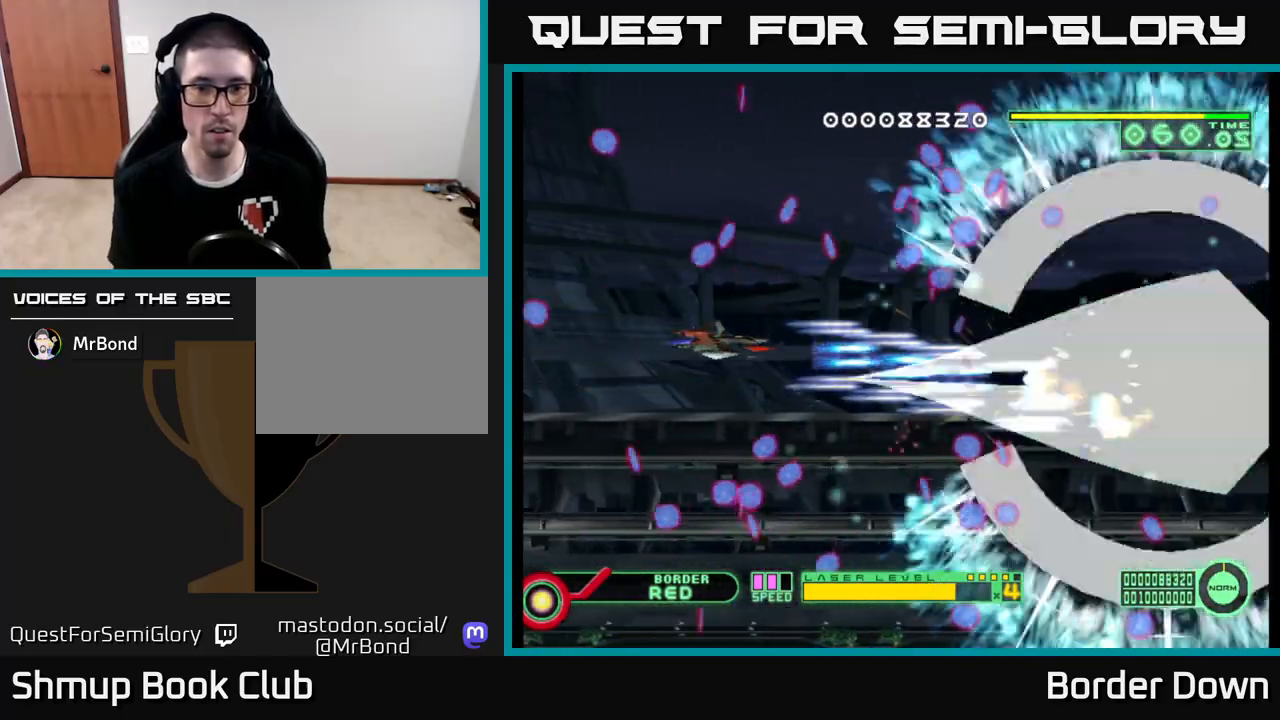
{"dt_ms": 500, "buttons": ["A", "DPAD_DOWN"], "left_stick": "center", "right_stick": "right", "events": [[17, "DPAD_UP", "up"], [100, "DPAD_DOWN", "down"], [250, "DPAD_DOWN", "up"], [283, "DPAD_UP", "down"], [417, "DPAD_UP", "up"], [467, "DPAD_DOWN", "down"]]}
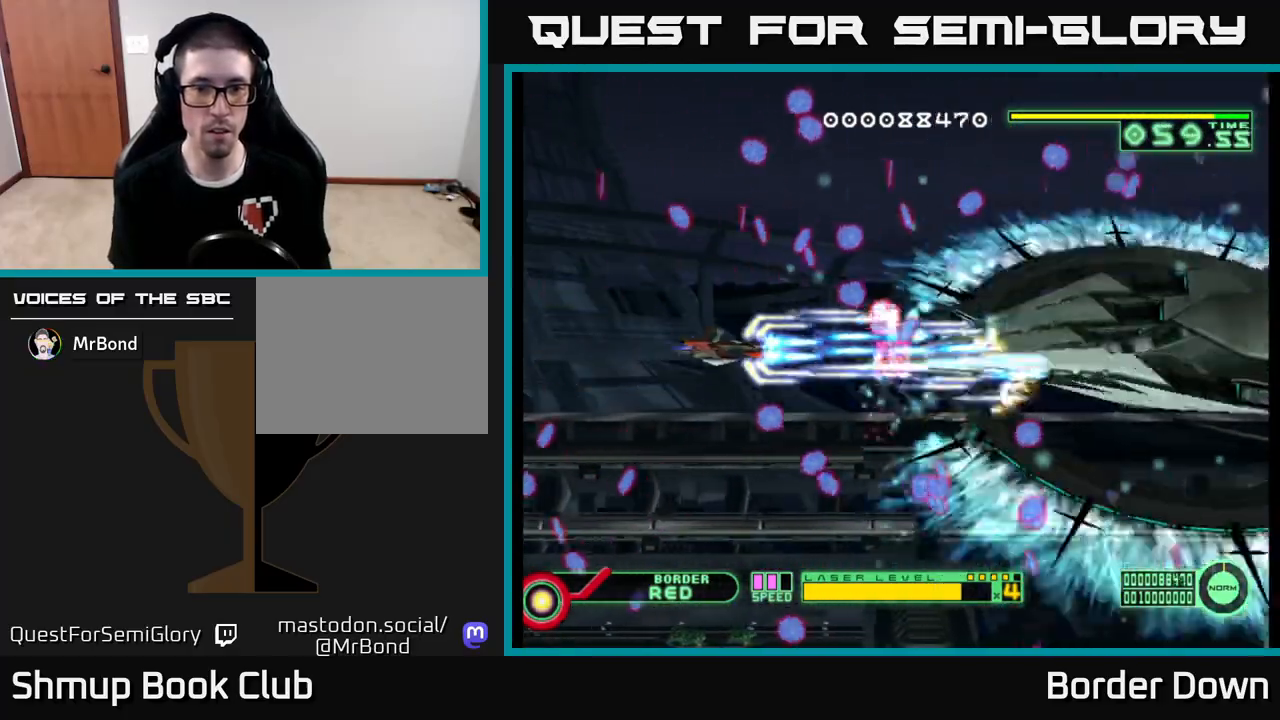
{"dt_ms": 500, "buttons": ["A", "DPAD_DOWN"], "left_stick": "center", "right_stick": "right"}
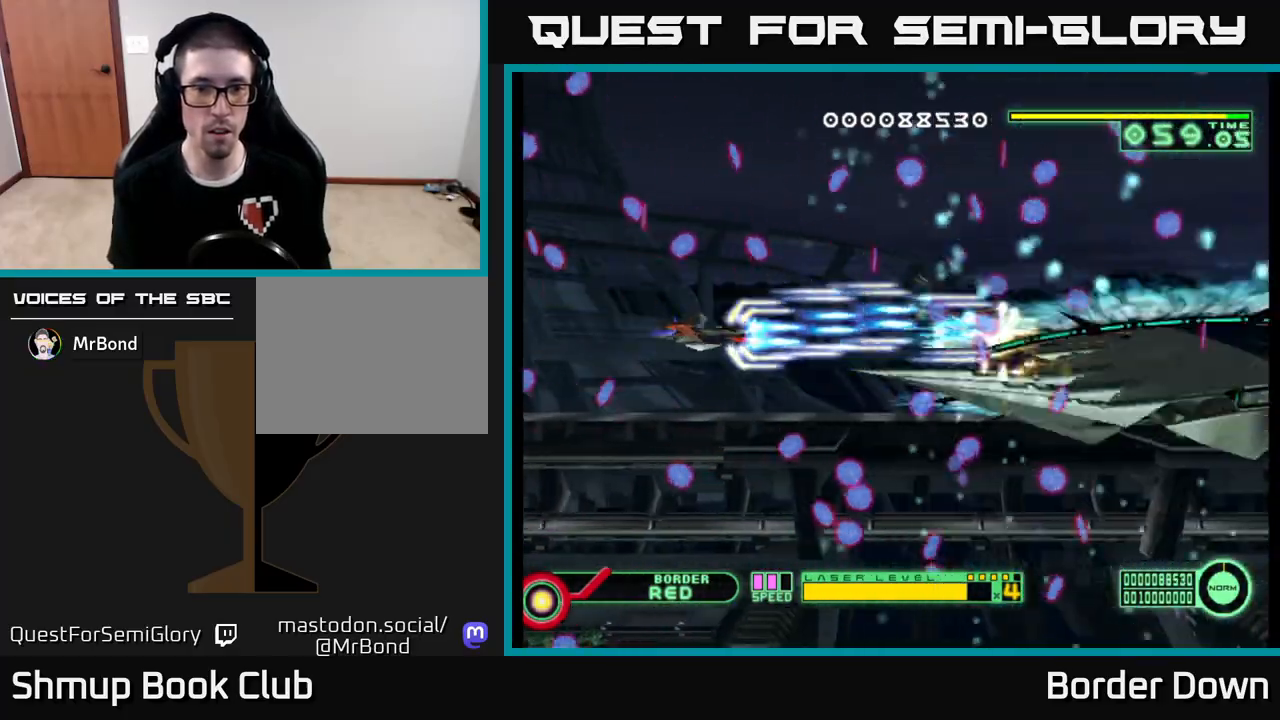
{"dt_ms": 500, "buttons": ["A", "DPAD_DOWN"], "left_stick": "center", "right_stick": "right", "events": [[100, "DPAD_RIGHT", "down"], [167, "DPAD_DOWN", "up"], [183, "DPAD_RIGHT", "up"], [200, "DPAD_UP", "down"], [417, "DPAD_UP", "up"], [433, "DPAD_RIGHT", "down"], [450, "DPAD_DOWN", "down"], [467, "DPAD_RIGHT", "up"]]}
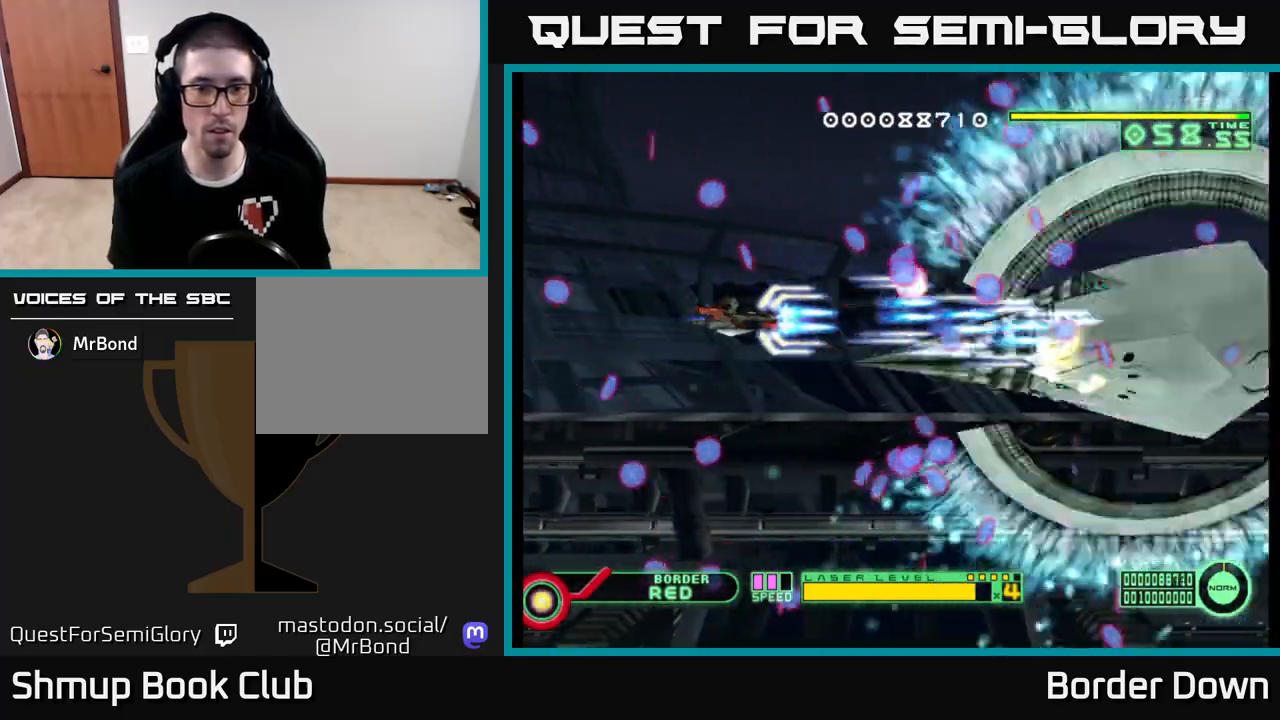
{"dt_ms": 500, "buttons": ["A", "DPAD_DOWN"], "left_stick": "center", "right_stick": "right", "events": [[117, "DPAD_RIGHT", "down"], [183, "DPAD_RIGHT", "up"], [217, "DPAD_DOWN", "up"], [267, "DPAD_LEFT", "down"], [400, "DPAD_LEFT", "up"], [417, "DPAD_DOWN", "down"]]}
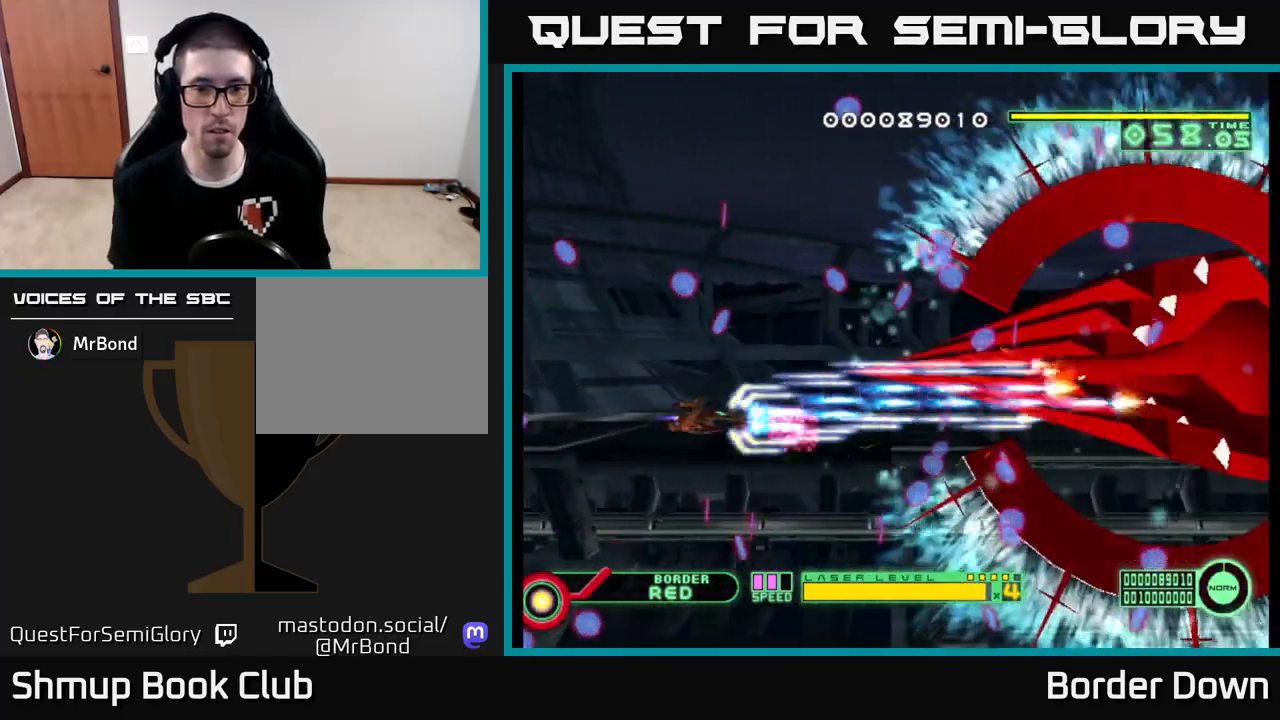
{"dt_ms": 500, "buttons": ["A"], "left_stick": "center", "right_stick": "right"}
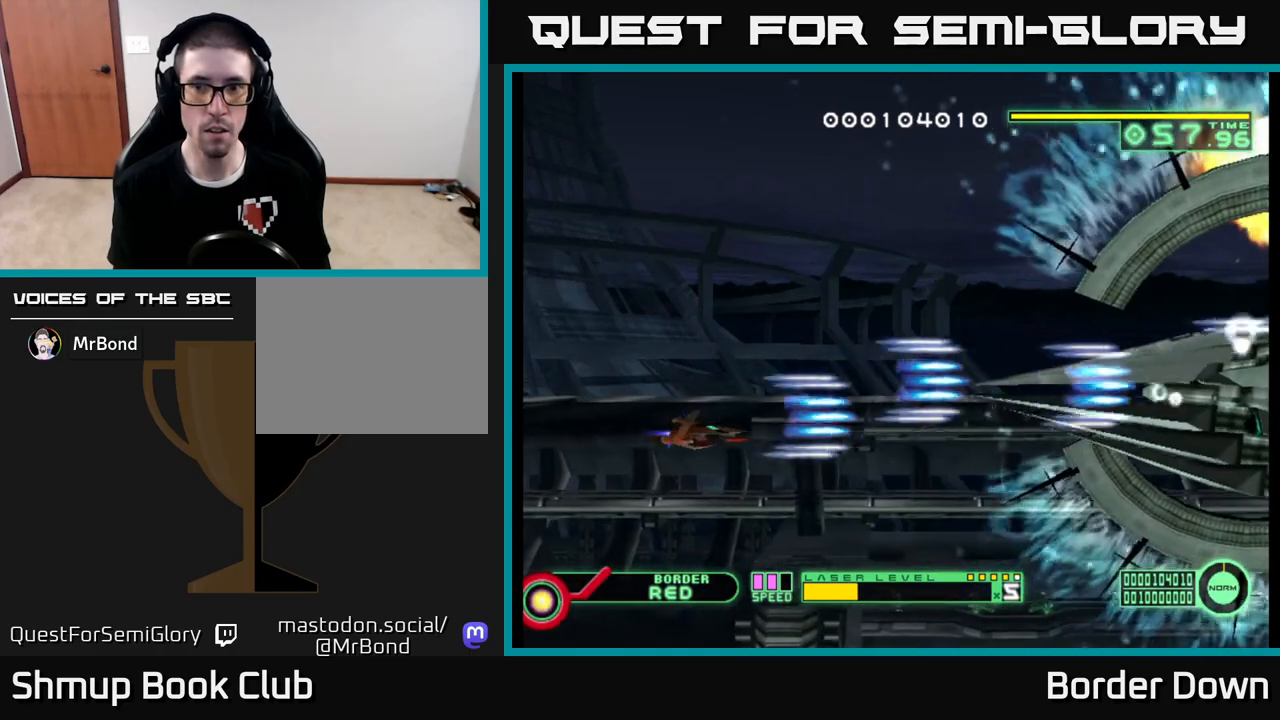
{"dt_ms": 500, "buttons": ["A", "DPAD_RIGHT"], "left_stick": "center", "right_stick": "right", "events": [[17, "DPAD_LEFT", "down"], [50, "DPAD_UP", "down"], [117, "DPAD_LEFT", "up"], [150, "DPAD_UP", "up"], [167, "DPAD_RIGHT", "down"]]}
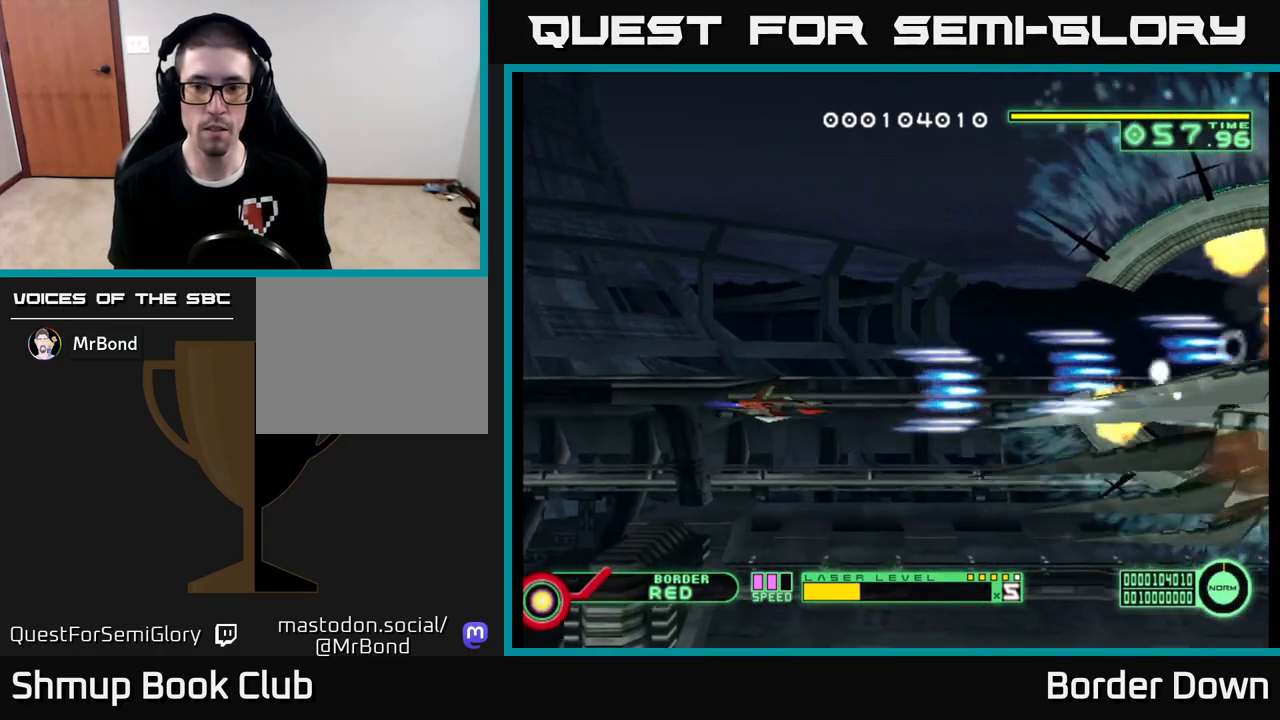
{"dt_ms": 500, "buttons": ["A", "DPAD_UP"], "left_stick": "center", "right_stick": "right", "events": [[33, "DPAD_DOWN", "down"], [350, "DPAD_DOWN", "up"], [450, "DPAD_UP", "down"], [483, "DPAD_RIGHT", "up"]]}
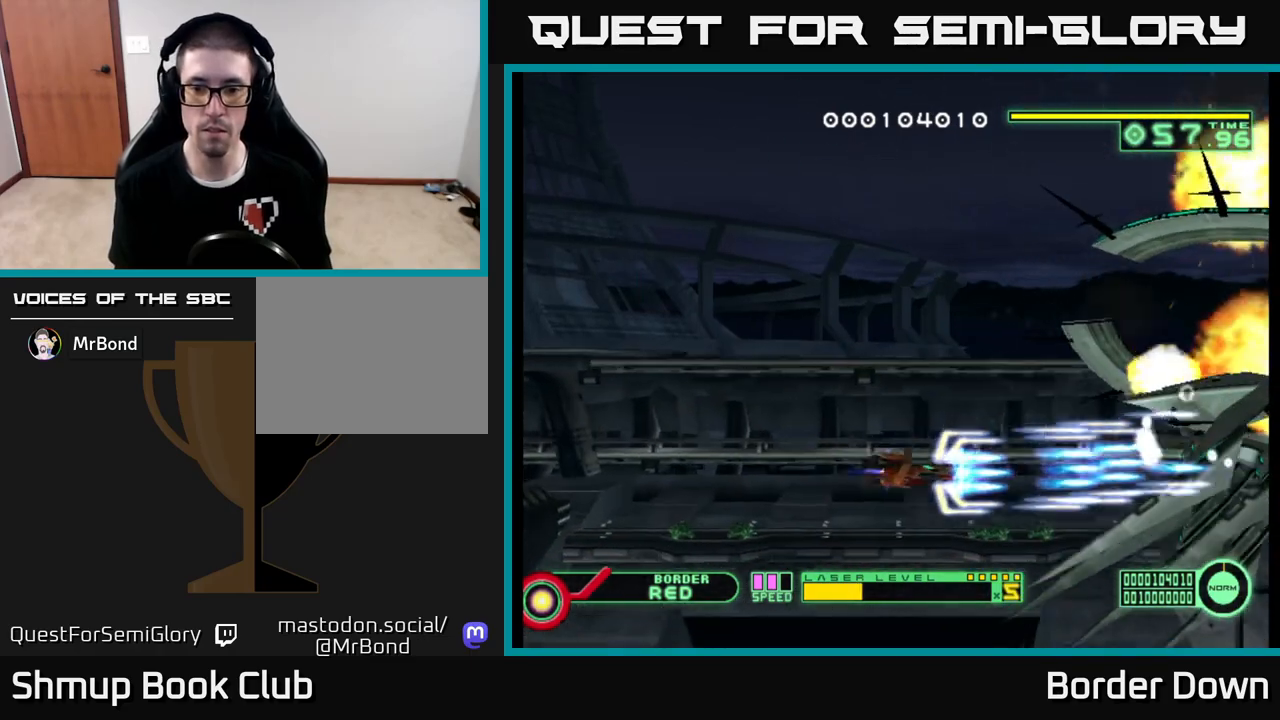
{"dt_ms": 500, "buttons": ["A", "DPAD_UP", "DPAD_LEFT"], "left_stick": "center", "right_stick": "right", "events": [[333, "DPAD_LEFT", "down"]]}
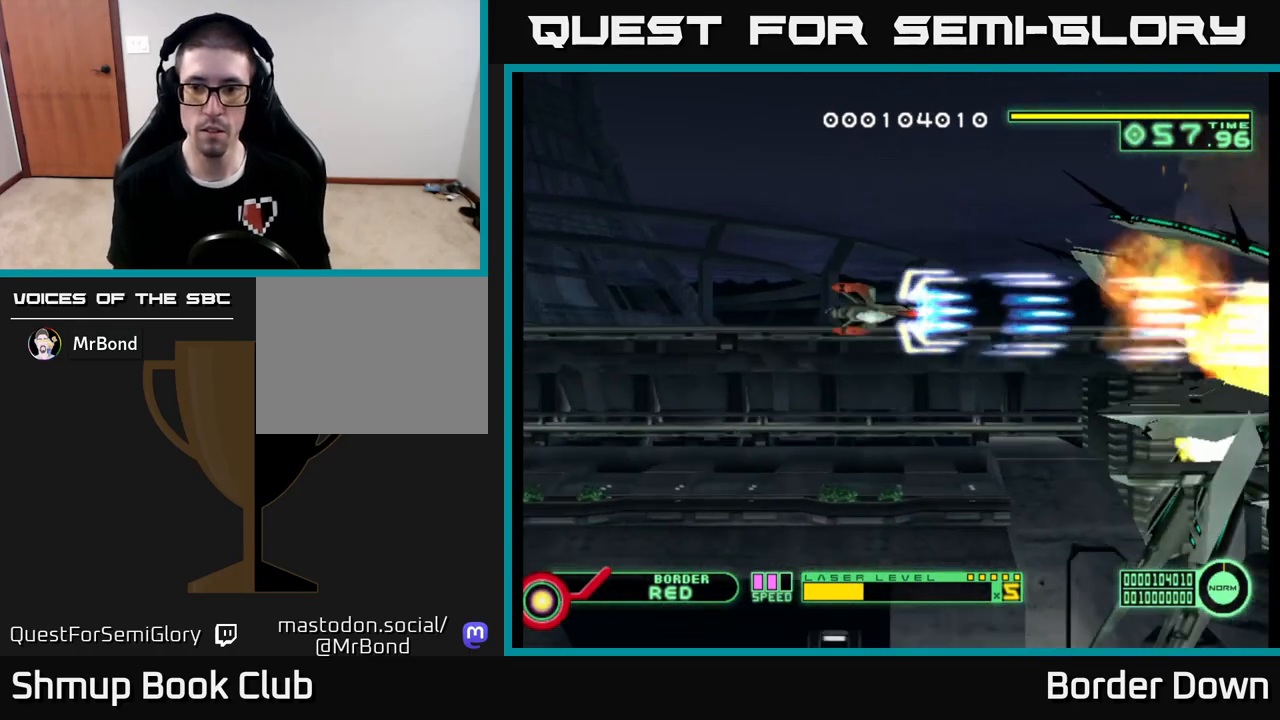
{"dt_ms": 1000, "buttons": ["A", "DPAD_UP"], "left_stick": "center", "right_stick": "right", "events": [[50, "DPAD_LEFT", "up"], [50, "DPAD_UP", "up"], [100, "DPAD_DOWN", "down"], [733, "DPAD_DOWN", "up"], [783, "DPAD_UP", "down"]]}
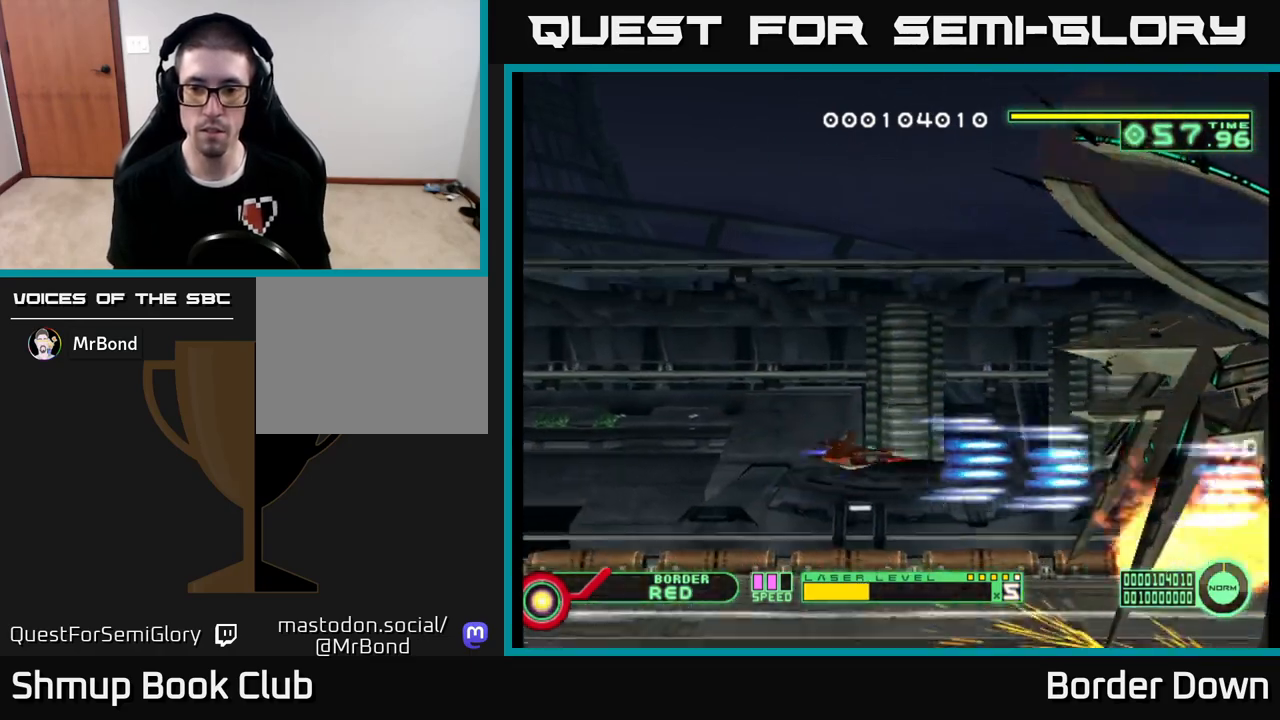
{"dt_ms": 500, "buttons": ["A"], "left_stick": "center", "right_stick": "right", "events": [[217, "DPAD_UP", "up"], [283, "DPAD_RIGHT", "down"], [350, "DPAD_RIGHT", "up"]]}
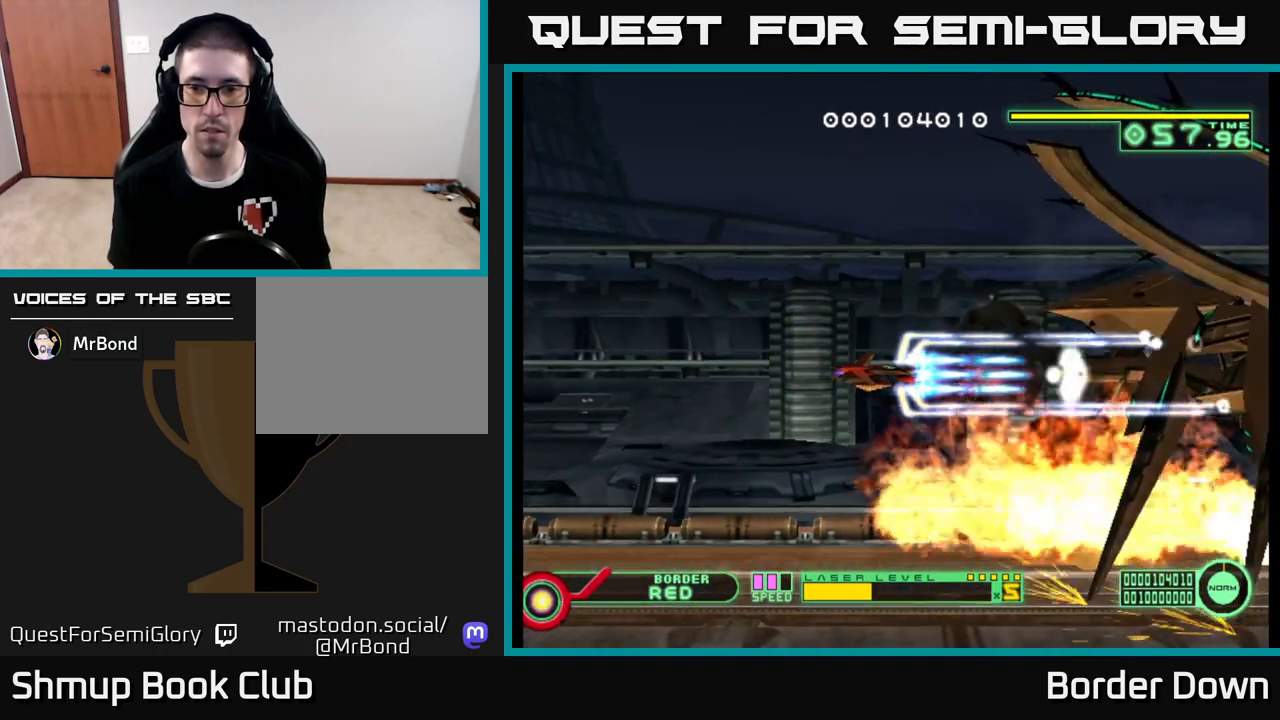
{"dt_ms": 500, "buttons": ["A"], "left_stick": "center", "right_stick": "right", "events": [[117, "DPAD_RIGHT", "down"], [167, "DPAD_UP", "down"], [183, "DPAD_RIGHT", "up"], [267, "DPAD_UP", "up"]]}
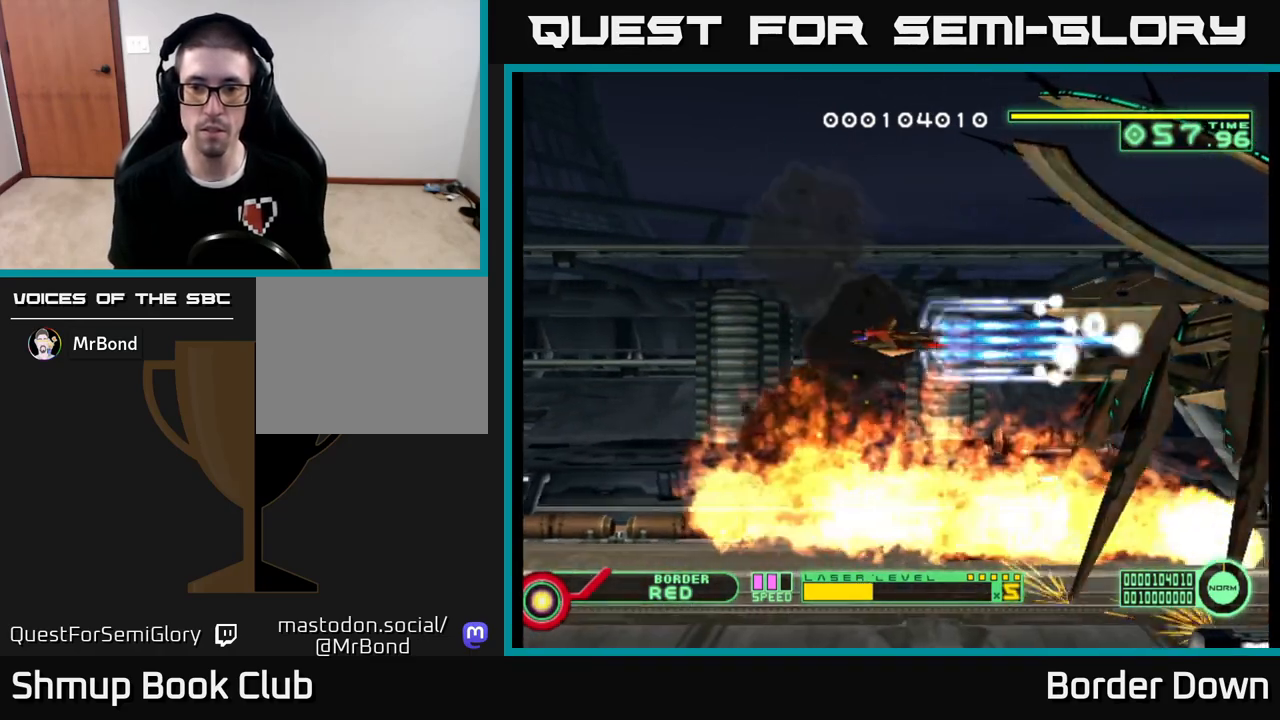
{"dt_ms": 500, "buttons": ["A"], "left_stick": "center", "right_stick": "right", "events": []}
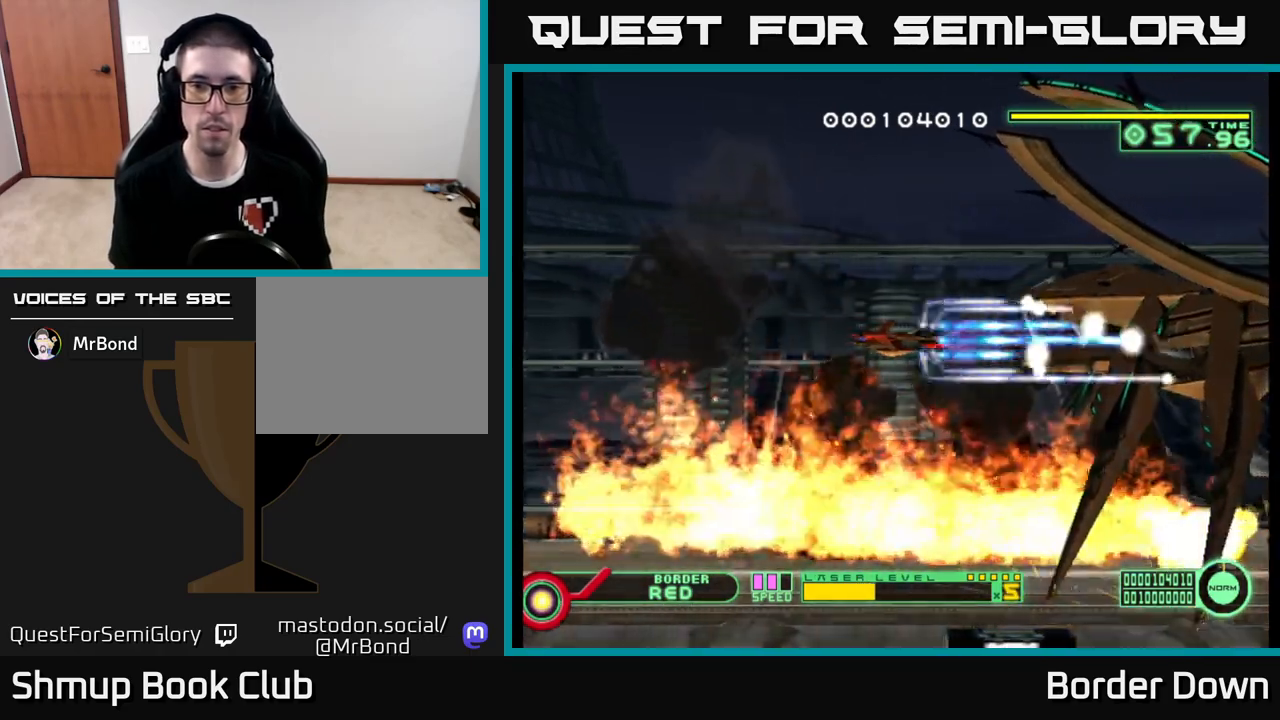
{"dt_ms": 500, "buttons": ["A"], "left_stick": "center", "right_stick": "right", "events": [[117, "DPAD_UP", "down"], [200, "DPAD_UP", "up"]]}